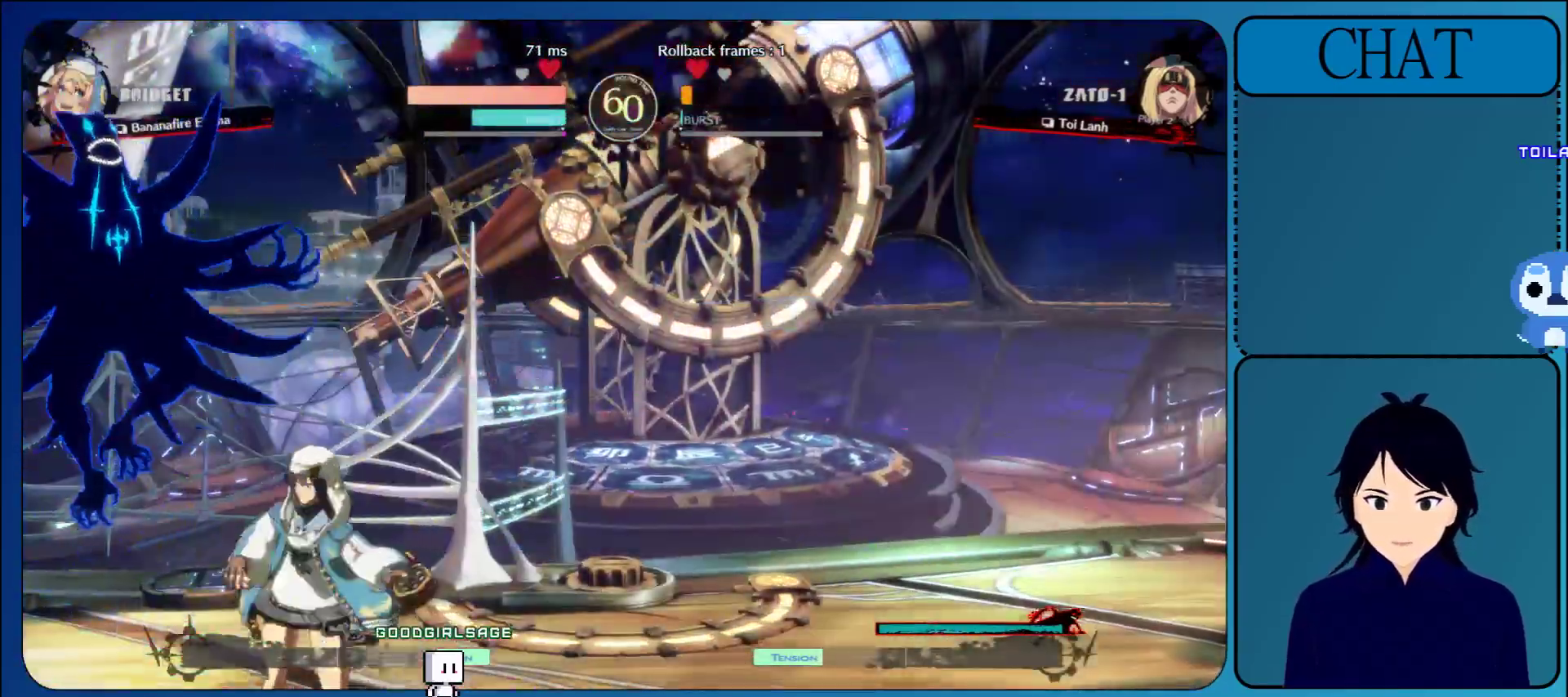
Gameplay with a controller (arcade stick); each line is a JSON object with the inputs held at the frame after it (dt_ms = milliseconds from this image to that frame). "events" lists button and stick changes between this image and that frame as [ms after this image, input, new state], when the widget could be followed in between. Not read: L3 R3 START.
{"dt_ms": 500, "buttons": [], "left_stick": "down-left", "events": []}
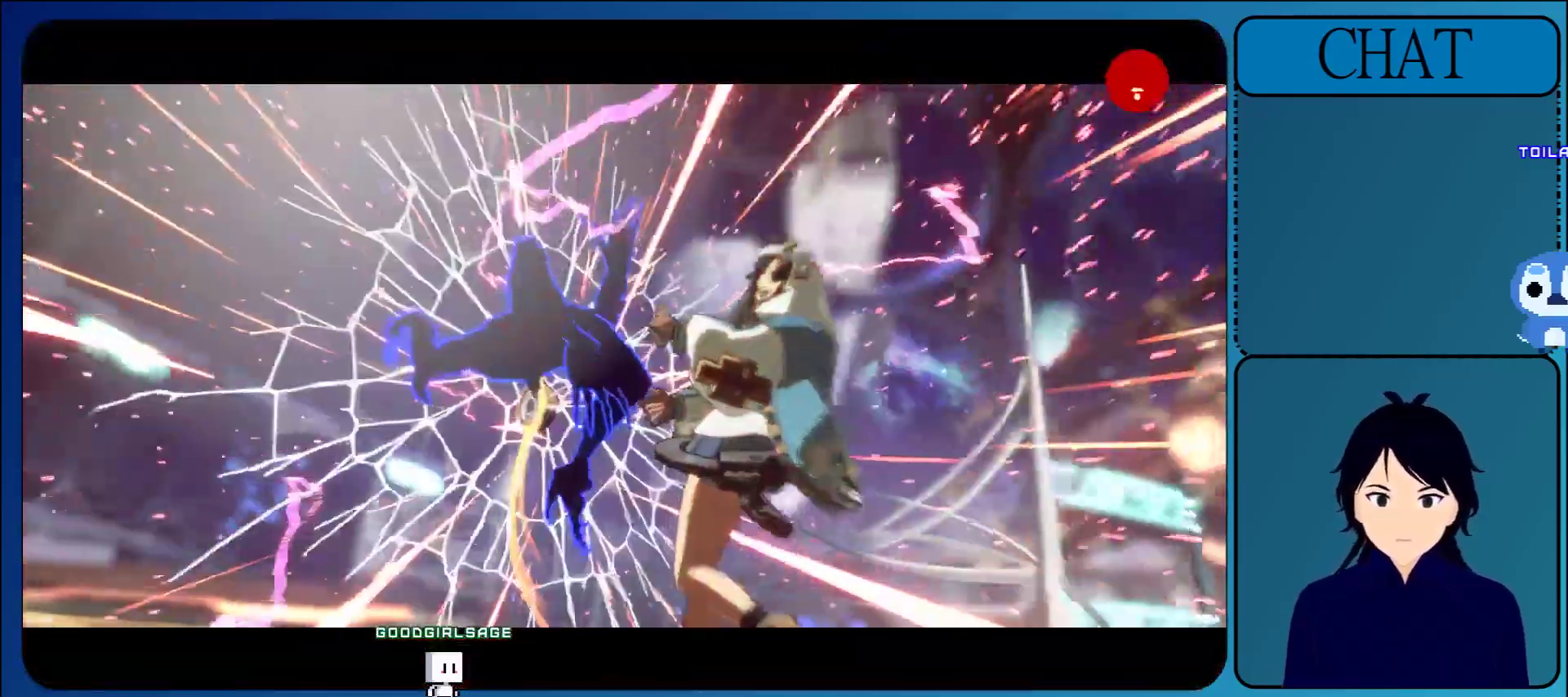
{"dt_ms": 500, "buttons": ["CROSS"], "left_stick": "left", "events": [[350, "left_stick", "left"], [483, "CROSS", "down"]]}
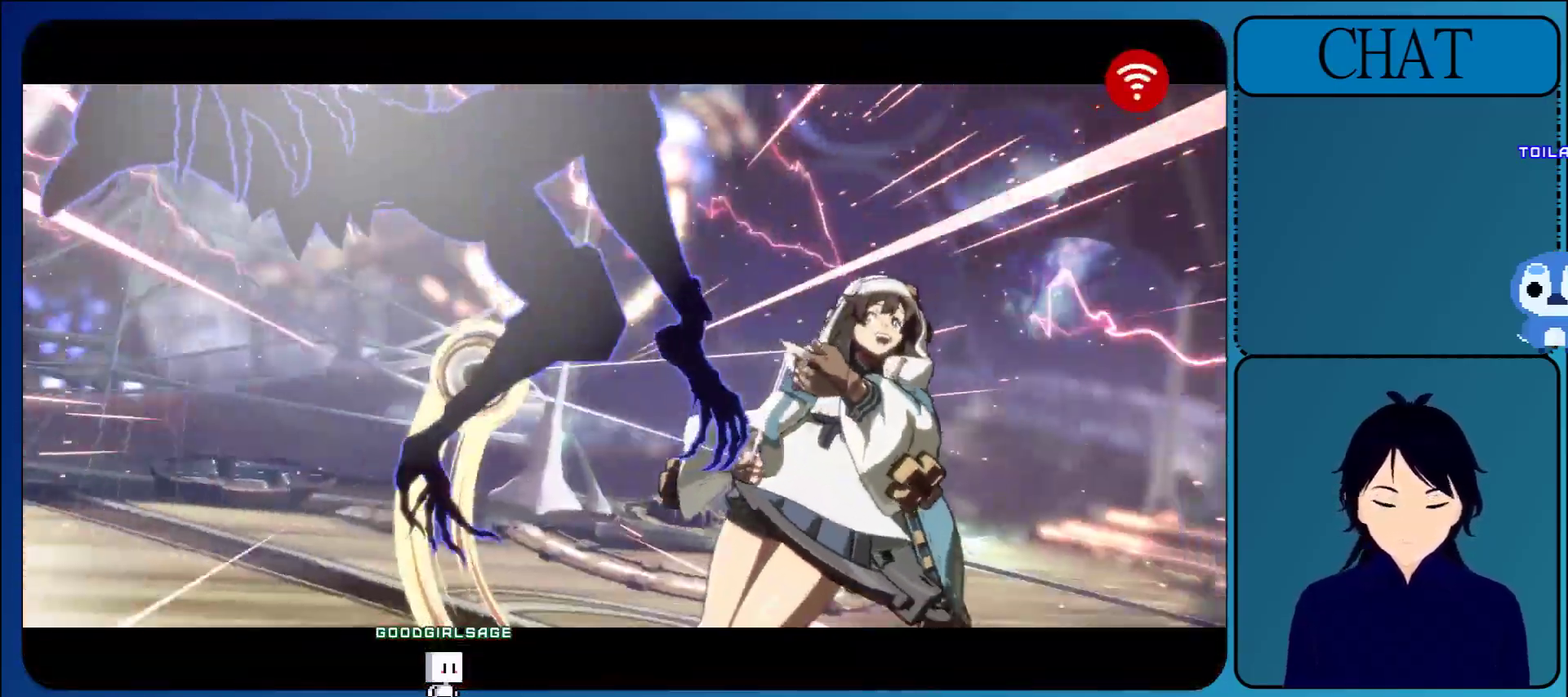
{"dt_ms": 500, "buttons": ["CROSS"], "left_stick": "center", "events": [[33, "left_stick", "center"], [250, "CROSS", "up"], [483, "CROSS", "down"]]}
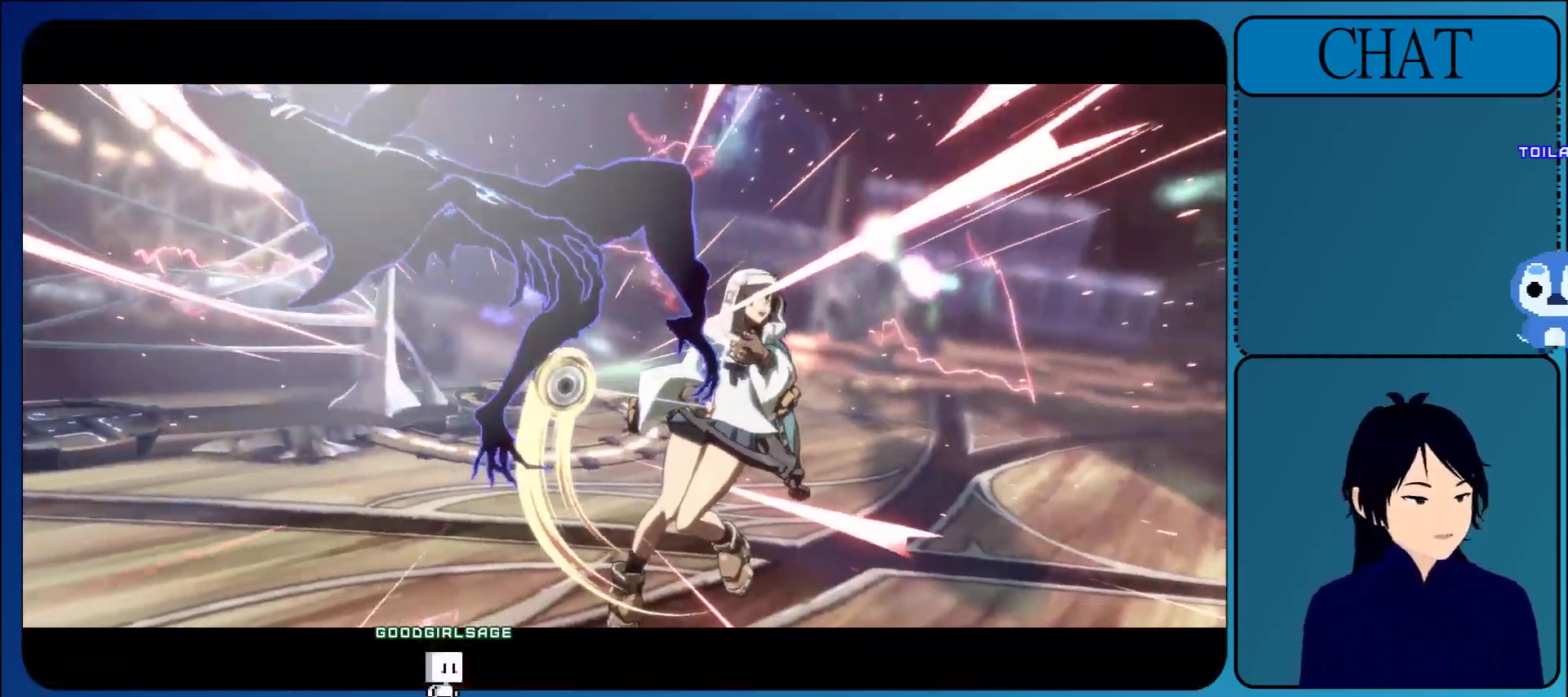
{"dt_ms": 500, "buttons": ["CROSS"], "left_stick": "center", "events": [[200, "CROSS", "up"], [383, "CROSS", "down"]]}
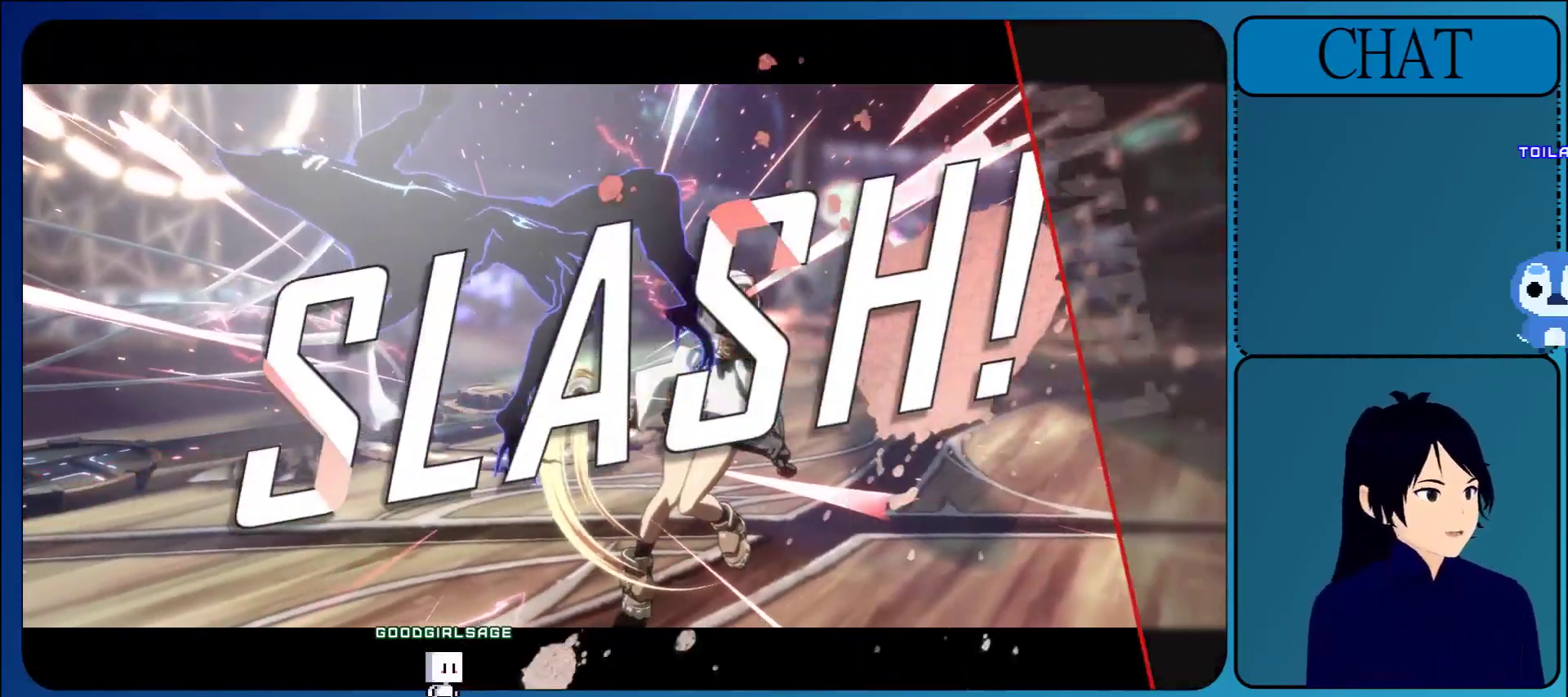
{"dt_ms": 500, "buttons": ["CROSS"], "left_stick": "center", "events": [[100, "CROSS", "up"], [250, "CROSS", "down"]]}
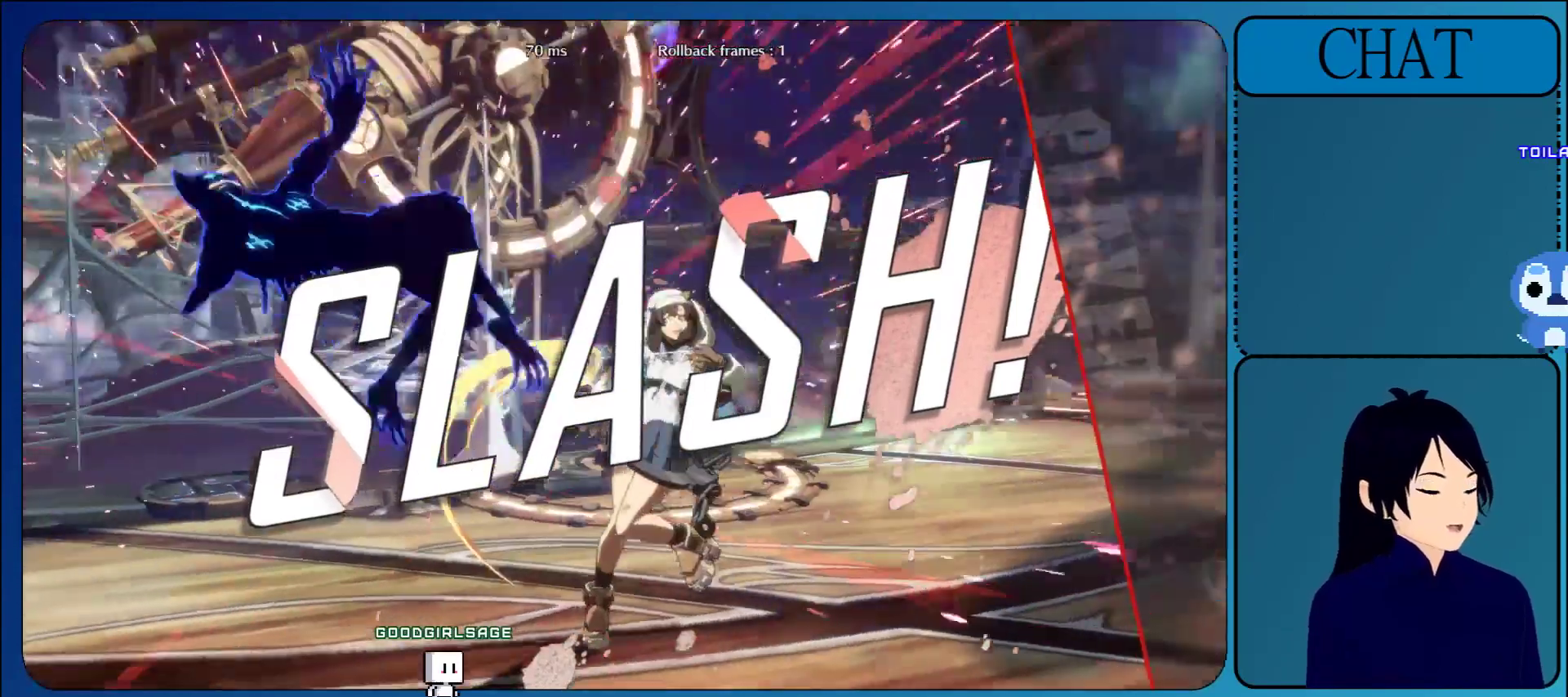
{"dt_ms": 500, "buttons": [], "left_stick": "center", "events": [[383, "CROSS", "up"]]}
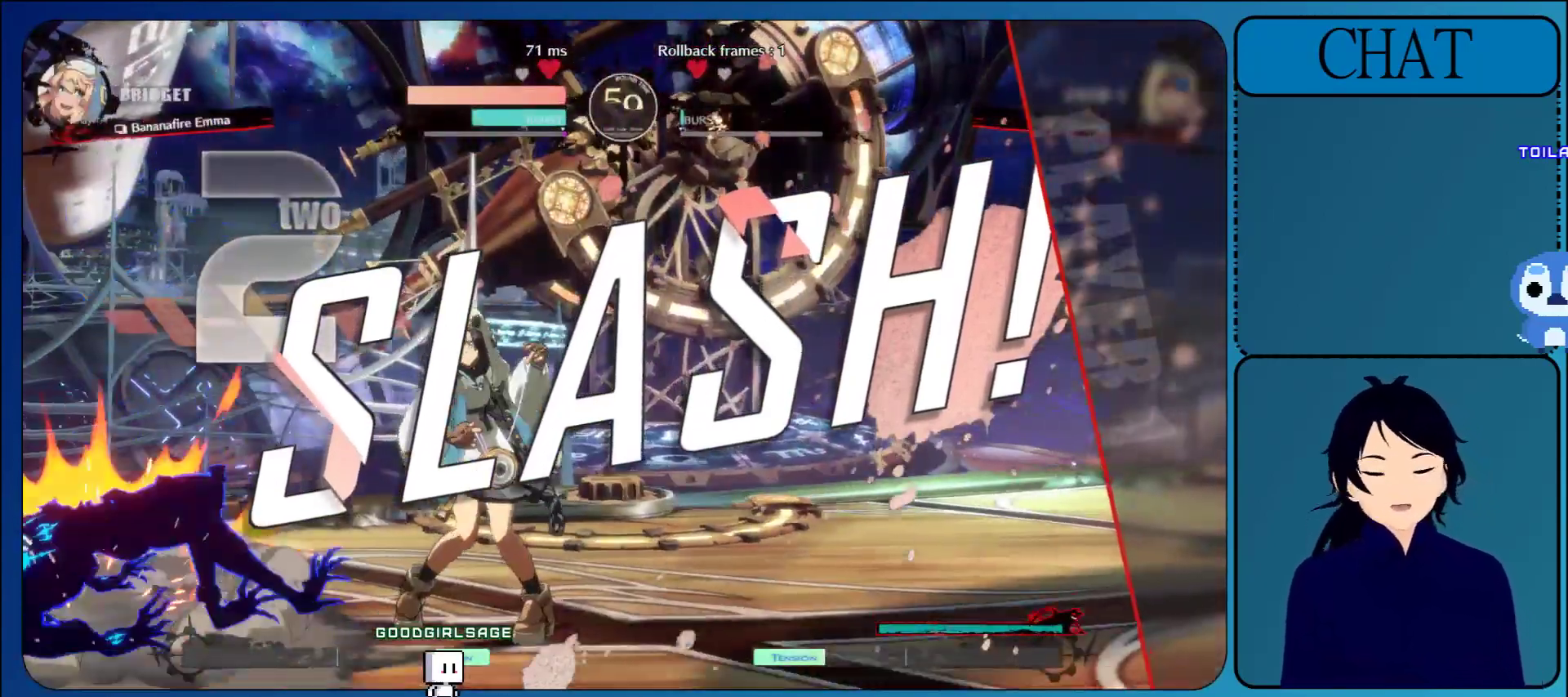
{"dt_ms": 500, "buttons": [], "left_stick": "center", "events": []}
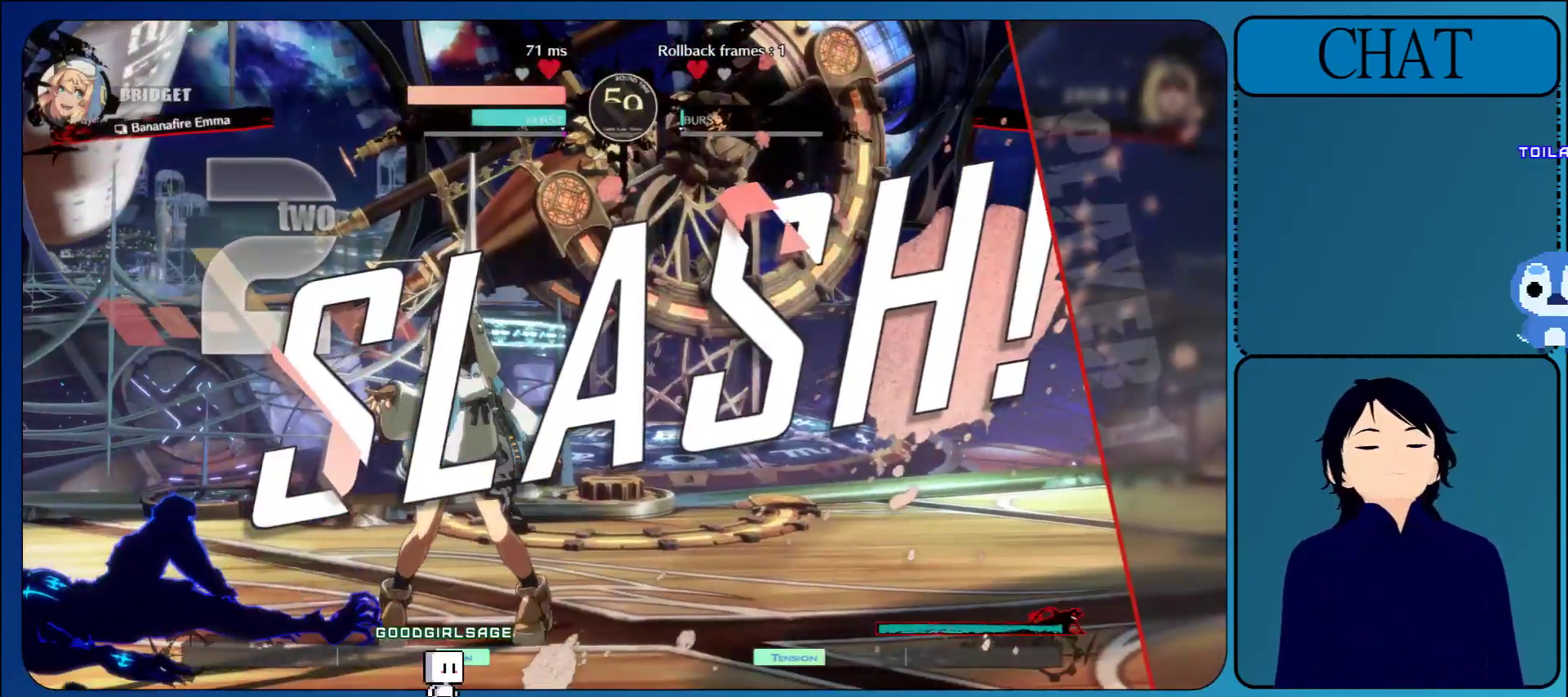
{"dt_ms": 500, "buttons": [], "left_stick": "center", "events": []}
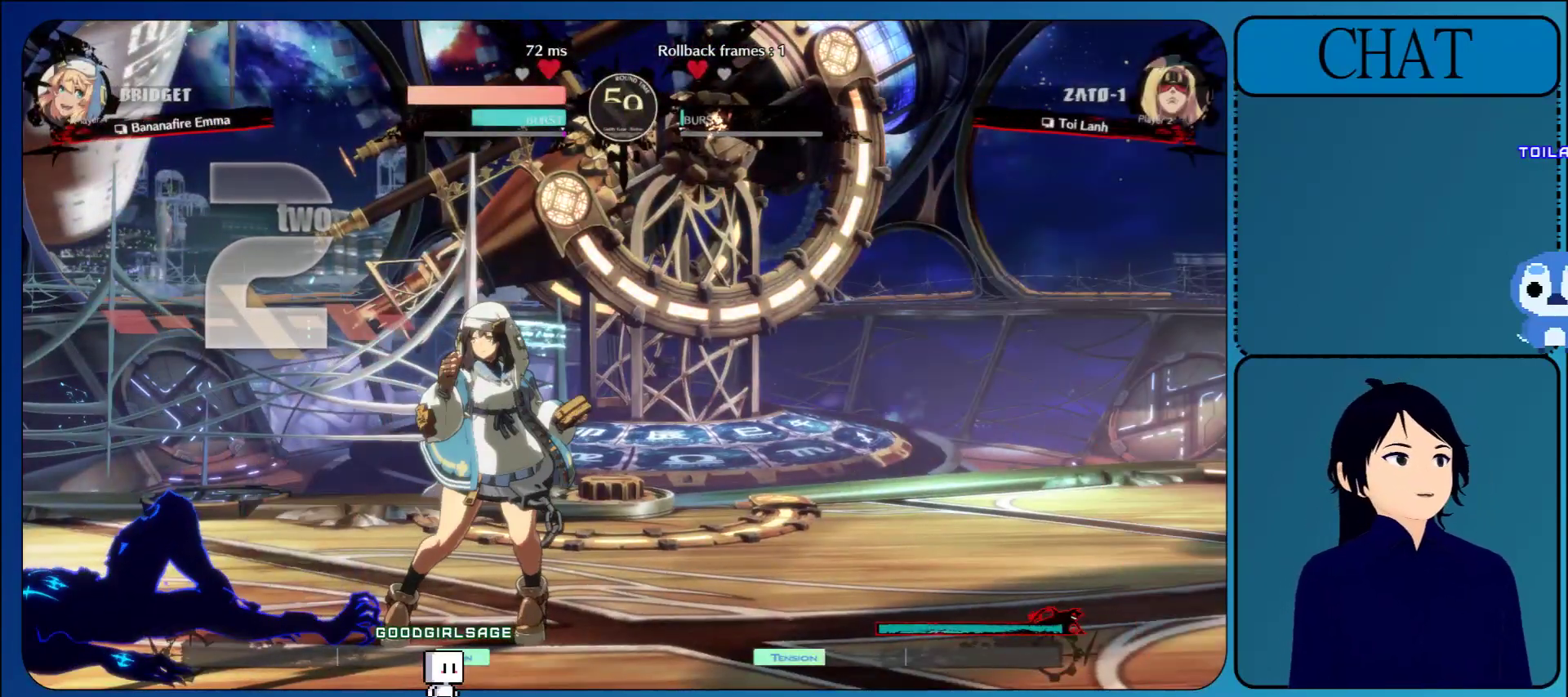
{"dt_ms": 500, "buttons": [], "left_stick": "center", "events": []}
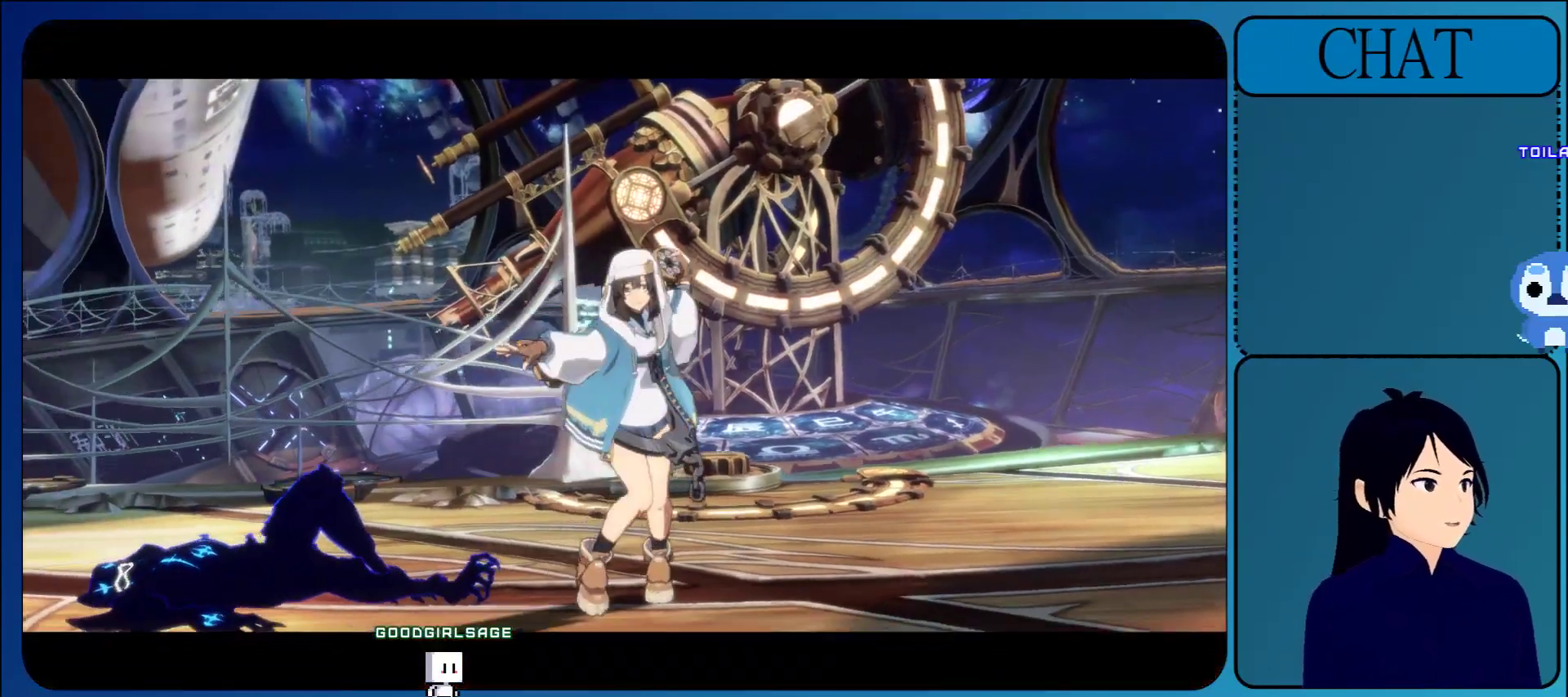
{"dt_ms": 500, "buttons": ["CROSS"], "left_stick": "center", "events": [[17, "CROSS", "down"], [167, "CROSS", "up"], [383, "CROSS", "down"]]}
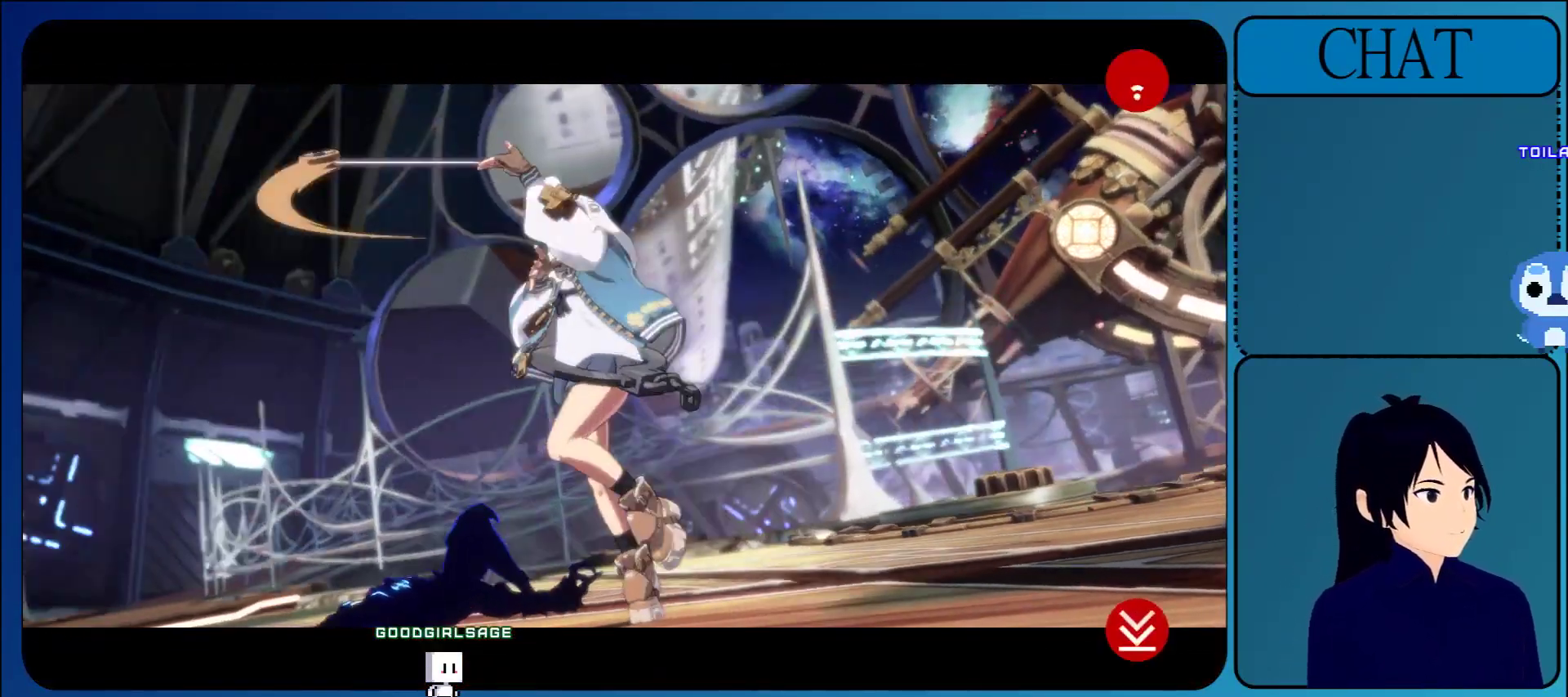
{"dt_ms": 500, "buttons": [], "left_stick": "center", "events": [[67, "CROSS", "up"]]}
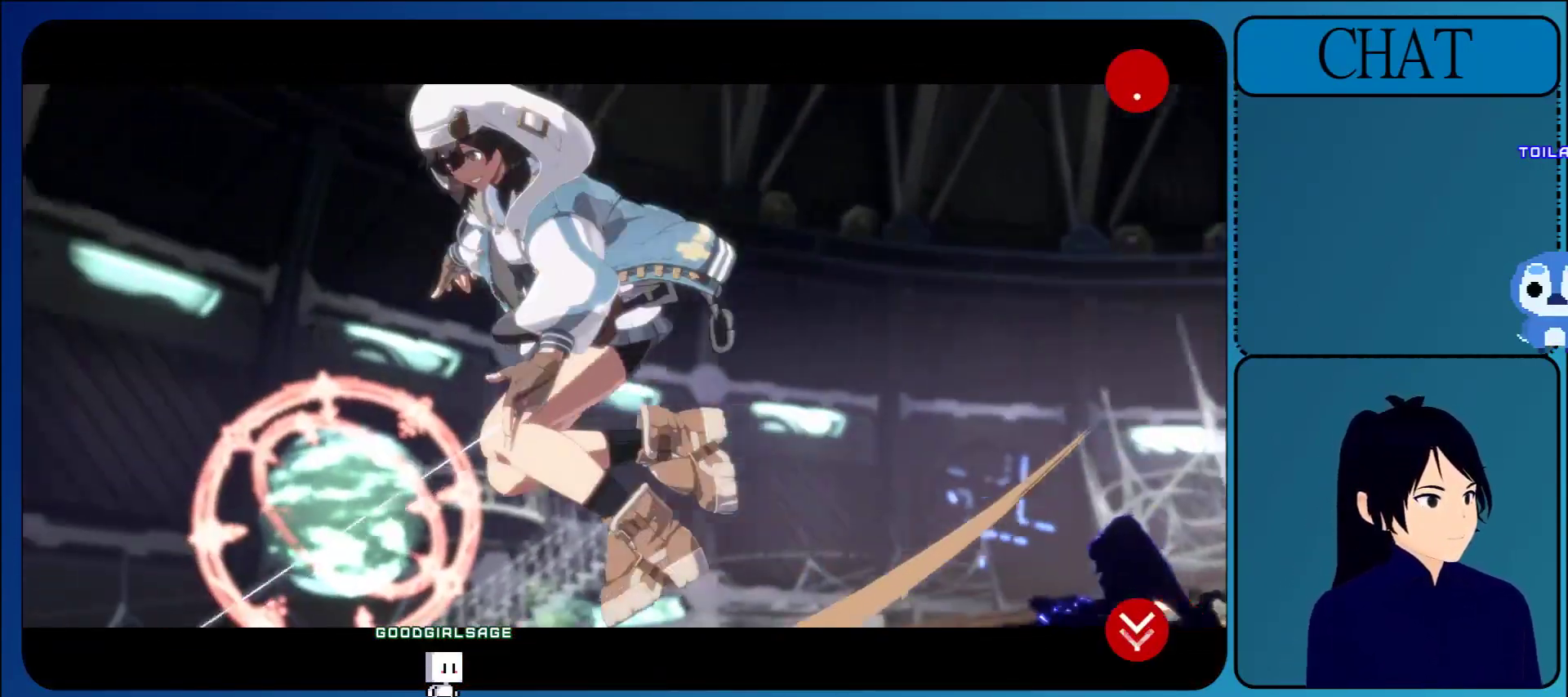
{"dt_ms": 500, "buttons": ["CROSS"], "left_stick": "center", "events": [[67, "CROSS", "down"], [233, "CROSS", "up"], [417, "CROSS", "down"]]}
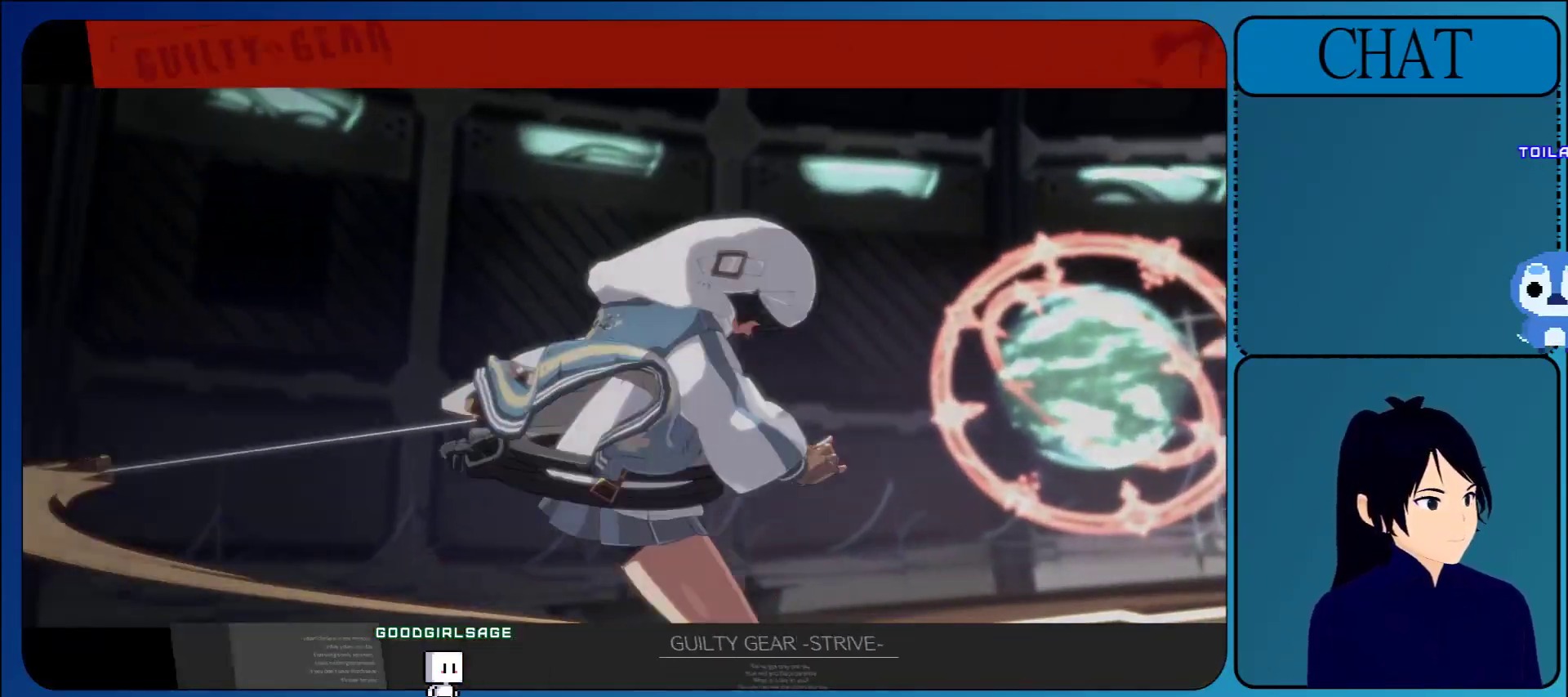
{"dt_ms": 500, "buttons": ["CROSS"], "left_stick": "center", "events": [[33, "CROSS", "up"], [167, "CROSS", "down"], [300, "CROSS", "up"], [433, "CROSS", "down"]]}
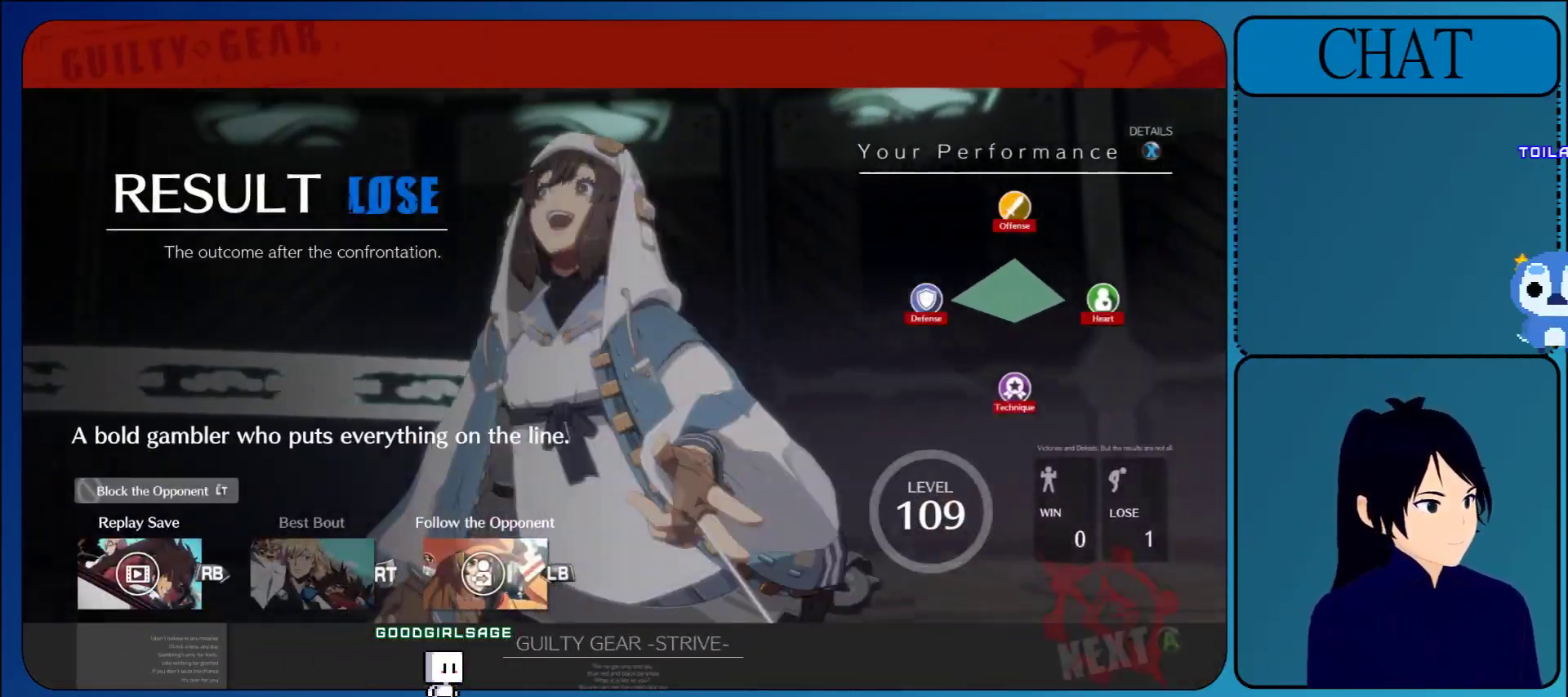
{"dt_ms": 500, "buttons": ["CROSS"], "left_stick": "center", "events": [[50, "CROSS", "up"], [200, "CROSS", "down"], [283, "CROSS", "up"], [417, "CROSS", "down"]]}
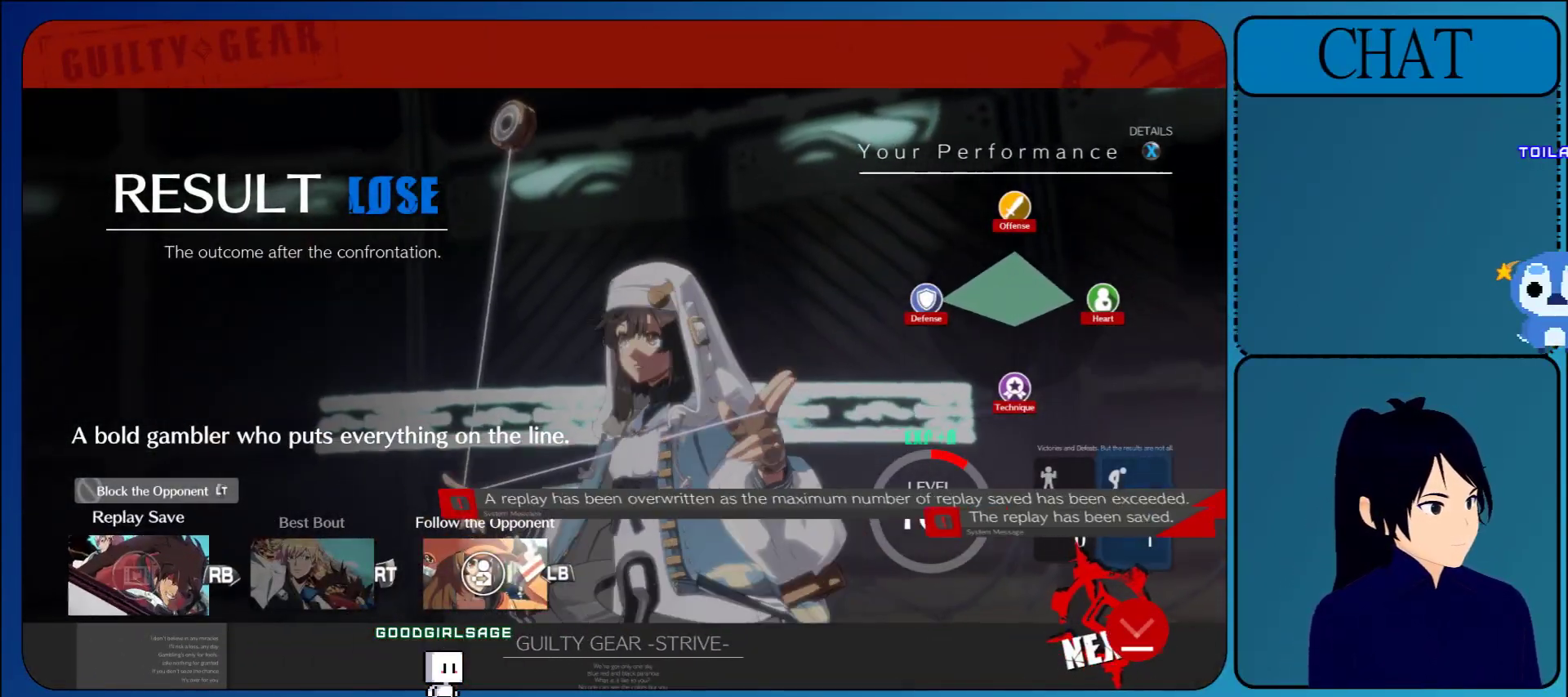
{"dt_ms": 500, "buttons": [], "left_stick": "center", "events": [[33, "CROSS", "up"], [167, "CROSS", "down"], [250, "CROSS", "up"], [383, "CROSS", "down"], [500, "CROSS", "up"]]}
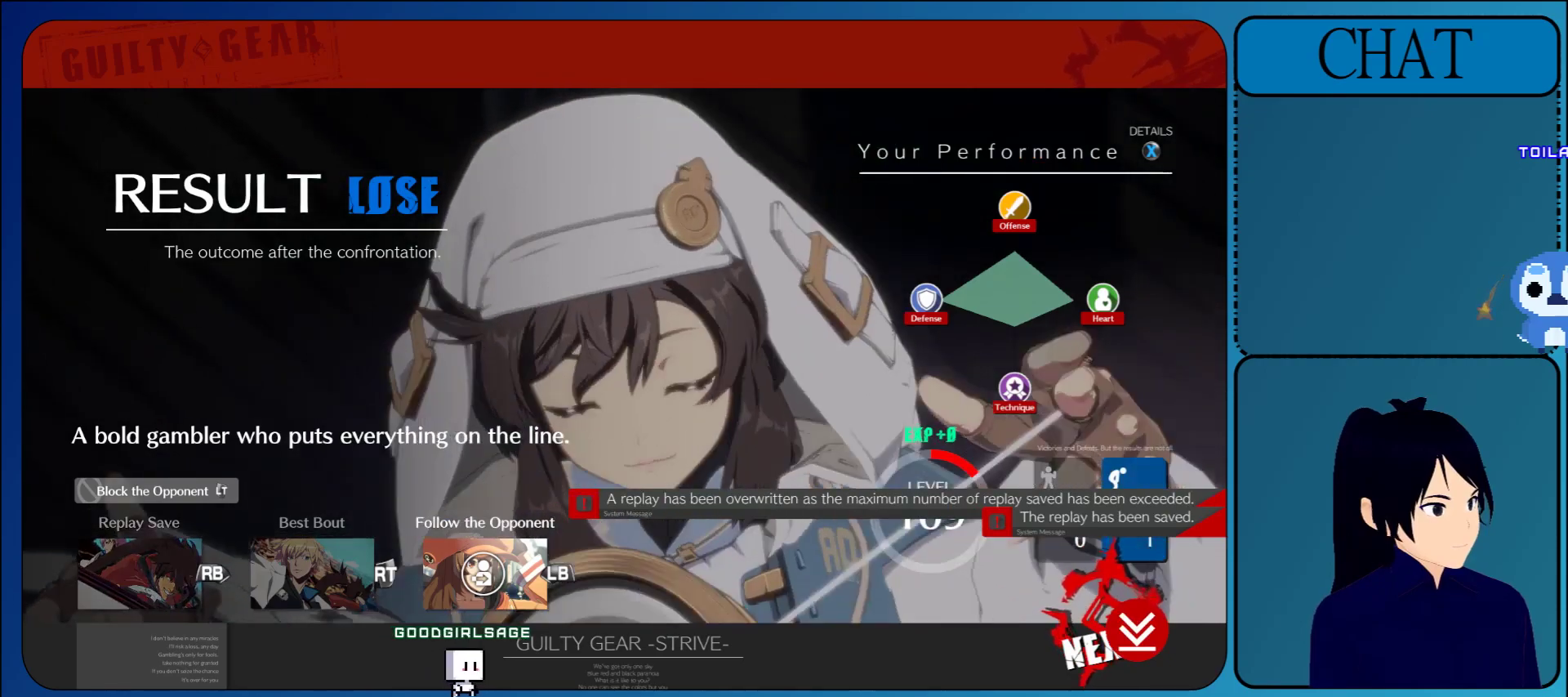
{"dt_ms": 500, "buttons": [], "left_stick": "center", "events": [[133, "CROSS", "down"], [217, "CROSS", "up"], [350, "CROSS", "down"], [450, "CROSS", "up"]]}
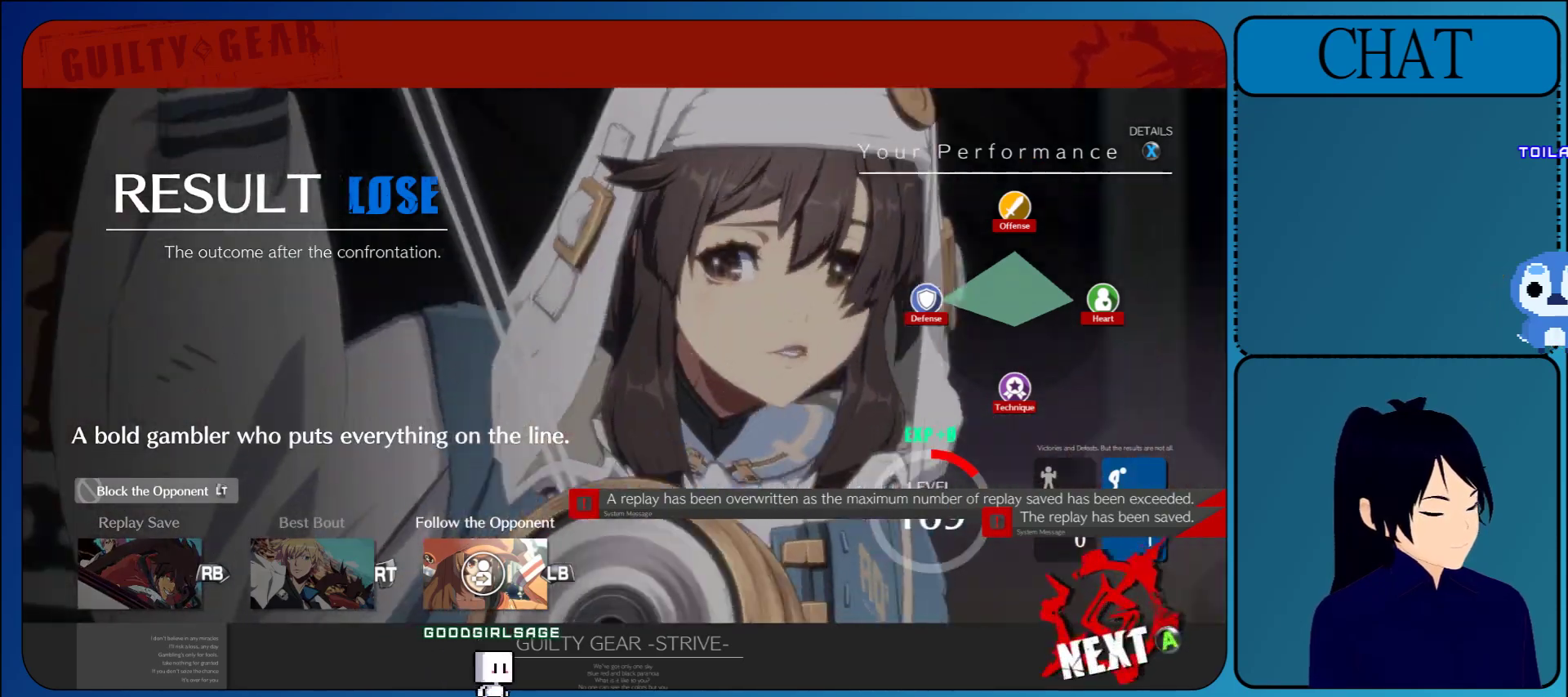
{"dt_ms": 500, "buttons": [], "left_stick": "center", "events": [[83, "CROSS", "down"], [183, "CROSS", "up"], [317, "CROSS", "down"], [417, "CROSS", "up"]]}
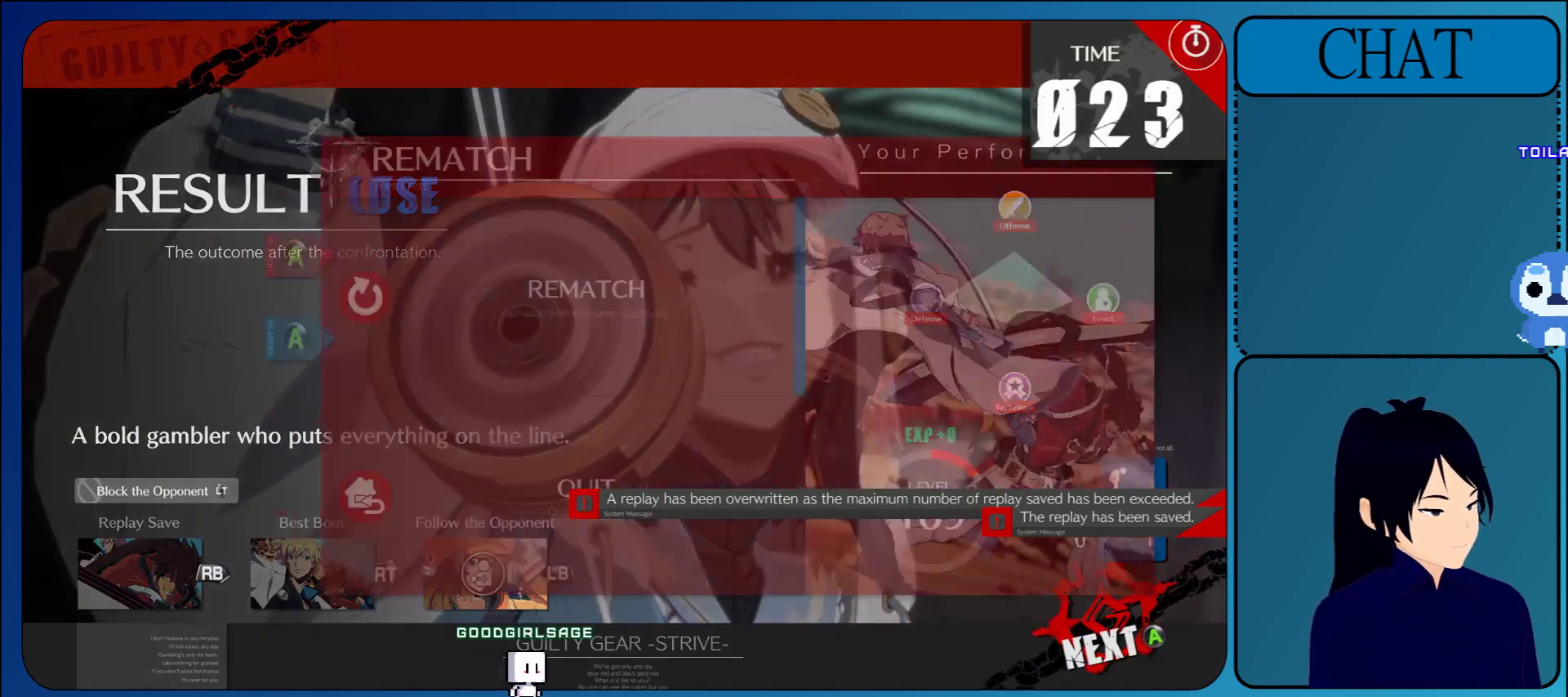
{"dt_ms": 500, "buttons": ["CROSS"], "left_stick": "center", "events": [[50, "CROSS", "down"], [133, "CROSS", "up"], [267, "CROSS", "down"], [350, "CROSS", "up"], [483, "CROSS", "down"]]}
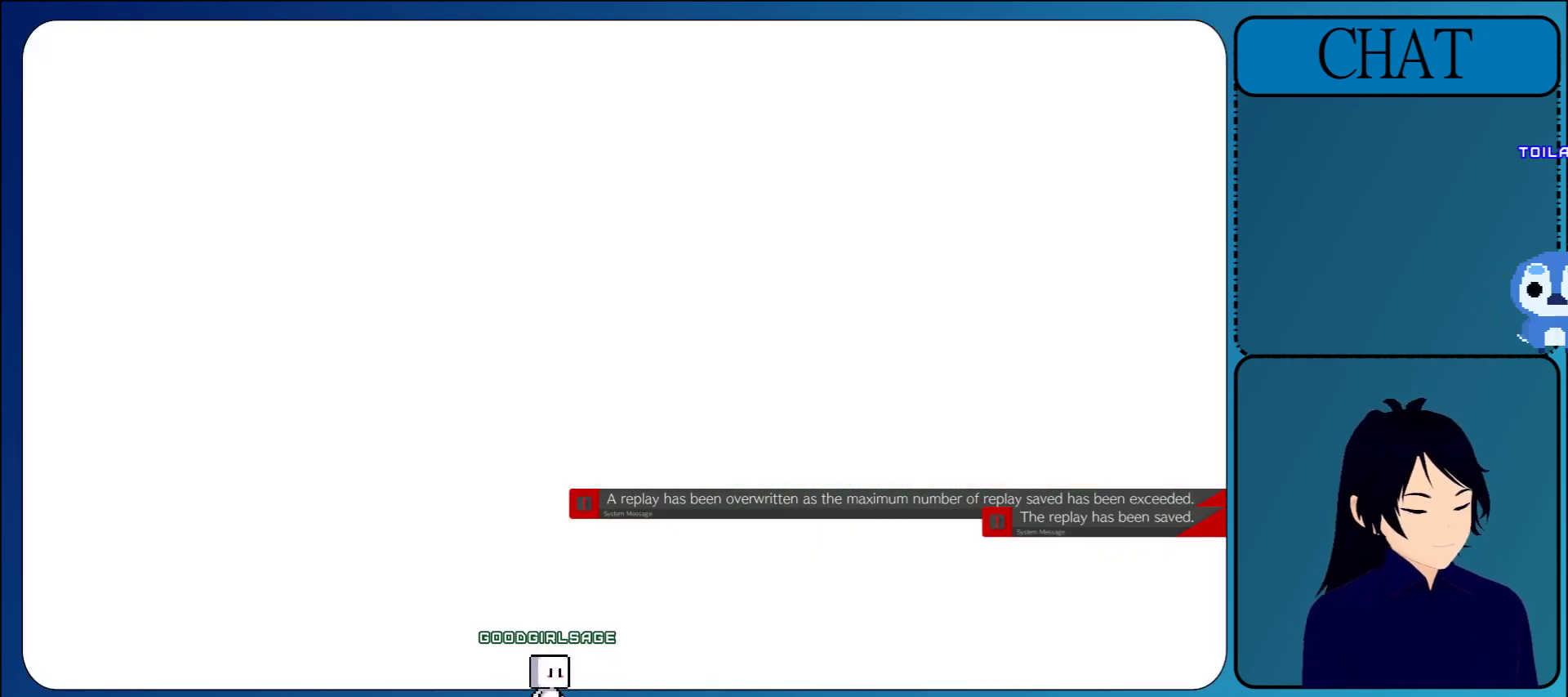
{"dt_ms": 500, "buttons": [], "left_stick": "center", "events": [[83, "CROSS", "up"], [233, "CROSS", "down"], [300, "CROSS", "up"]]}
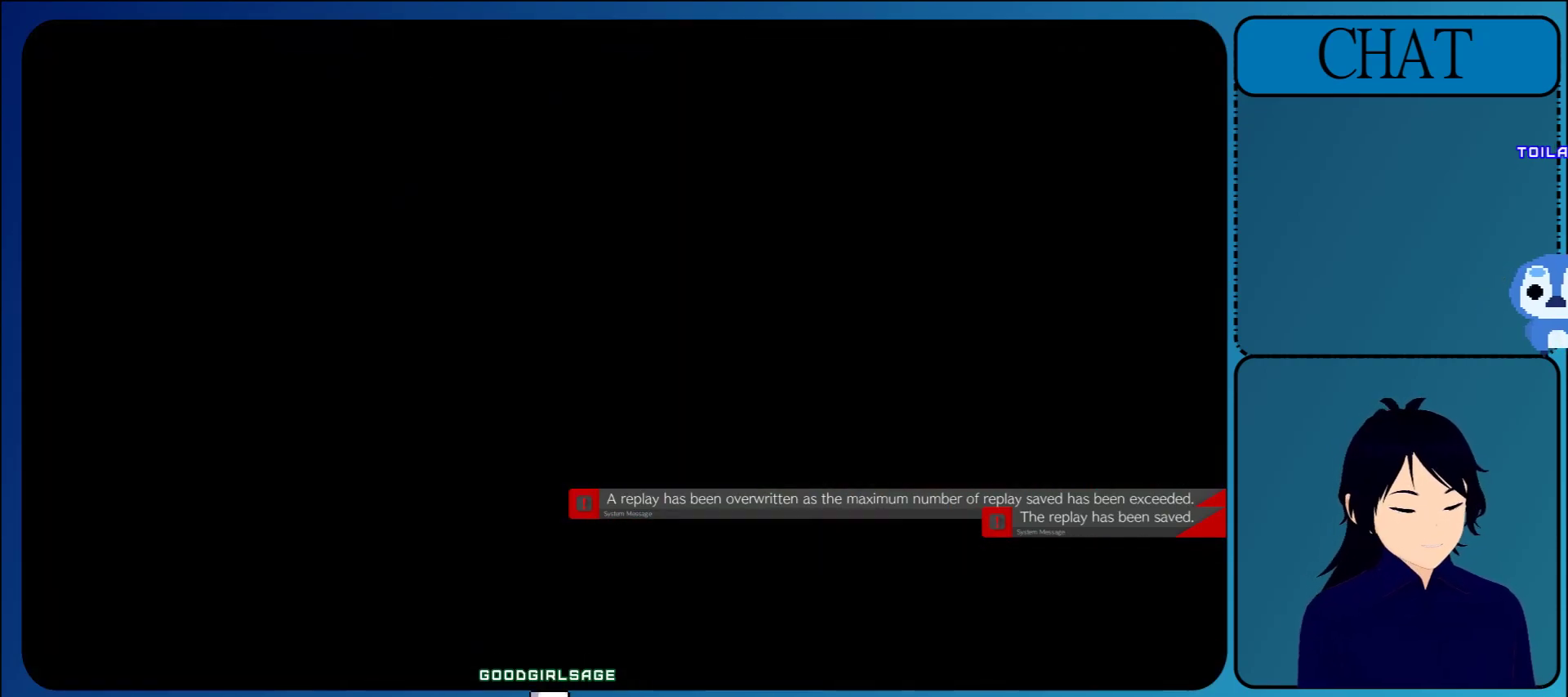
{"dt_ms": 500, "buttons": [], "left_stick": "center", "events": []}
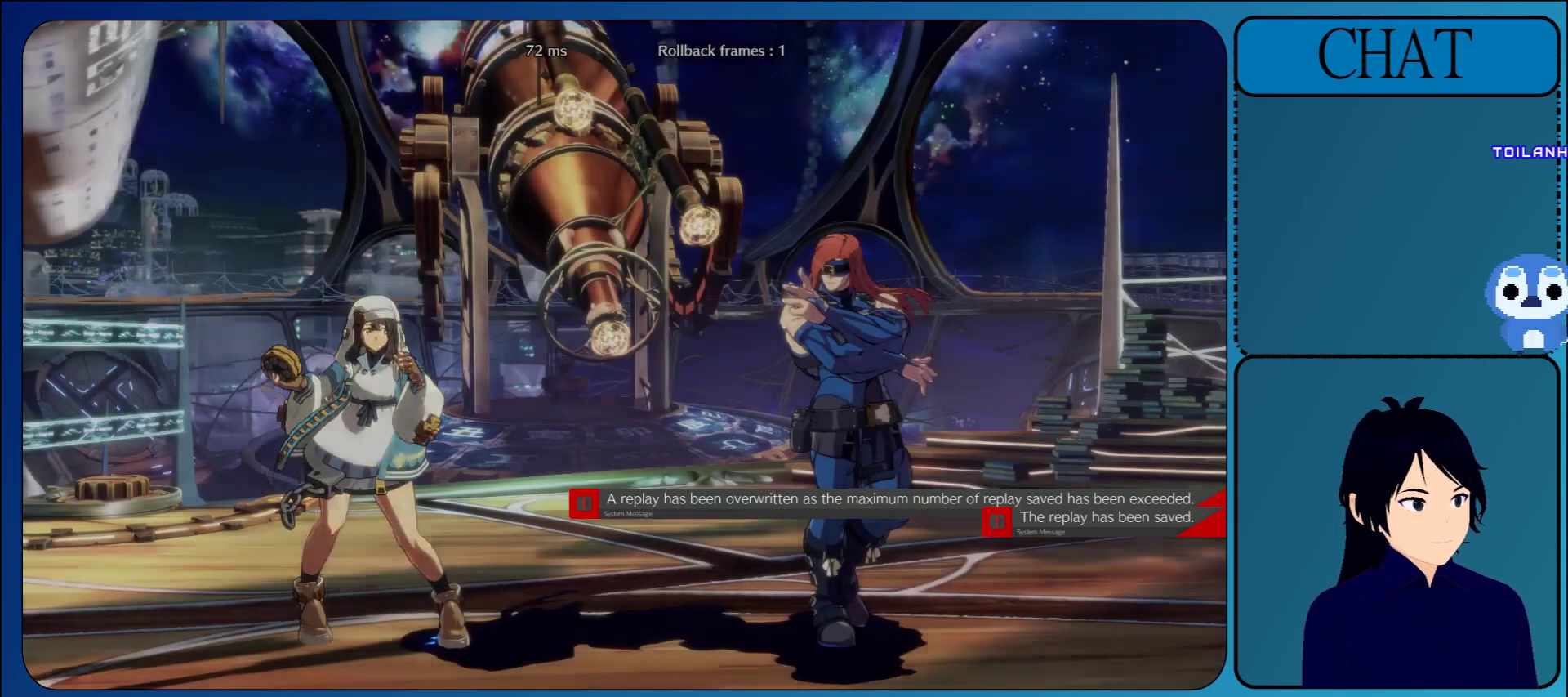
{"dt_ms": 500, "buttons": [], "left_stick": "center", "events": []}
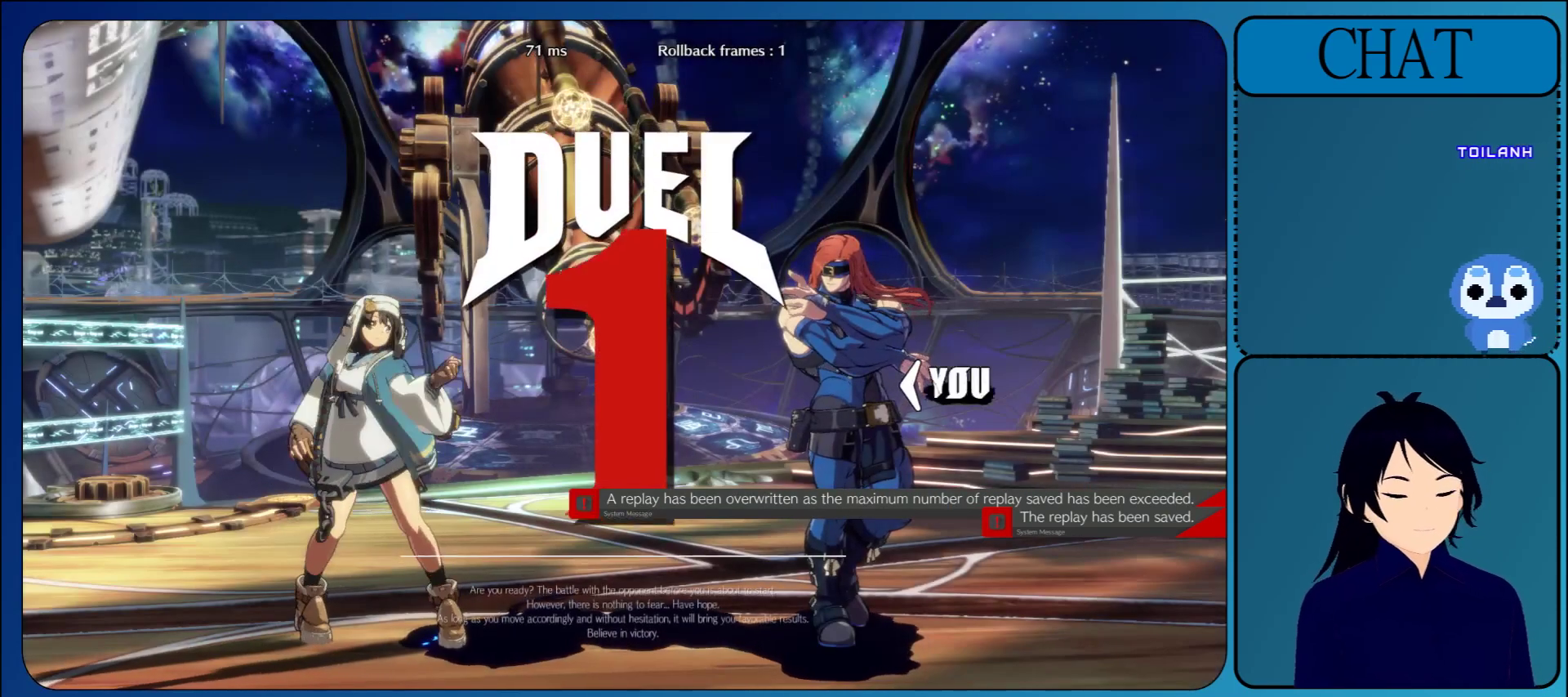
{"dt_ms": 500, "buttons": [], "left_stick": "center", "events": []}
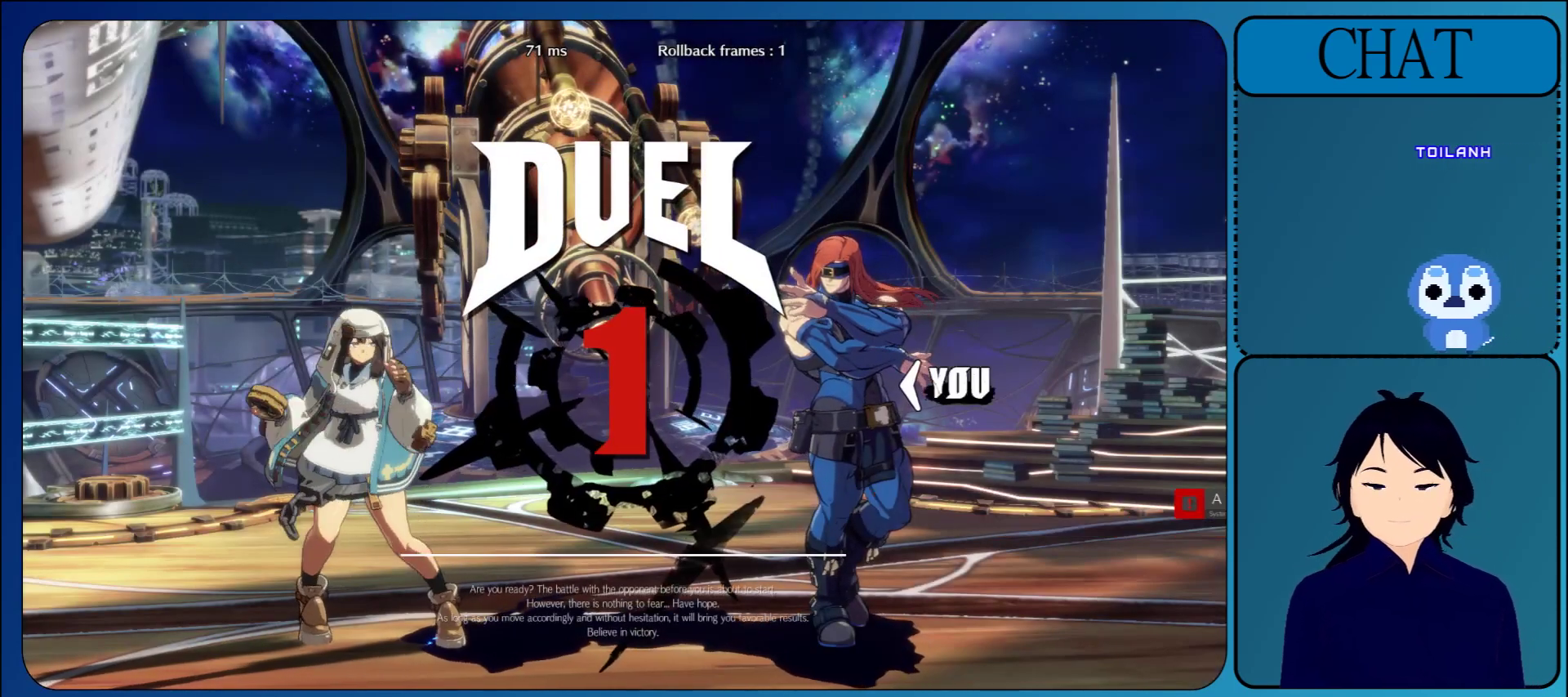
{"dt_ms": 500, "buttons": [], "left_stick": "center", "events": [[50, "left_stick", "right"], [450, "left_stick", "center"]]}
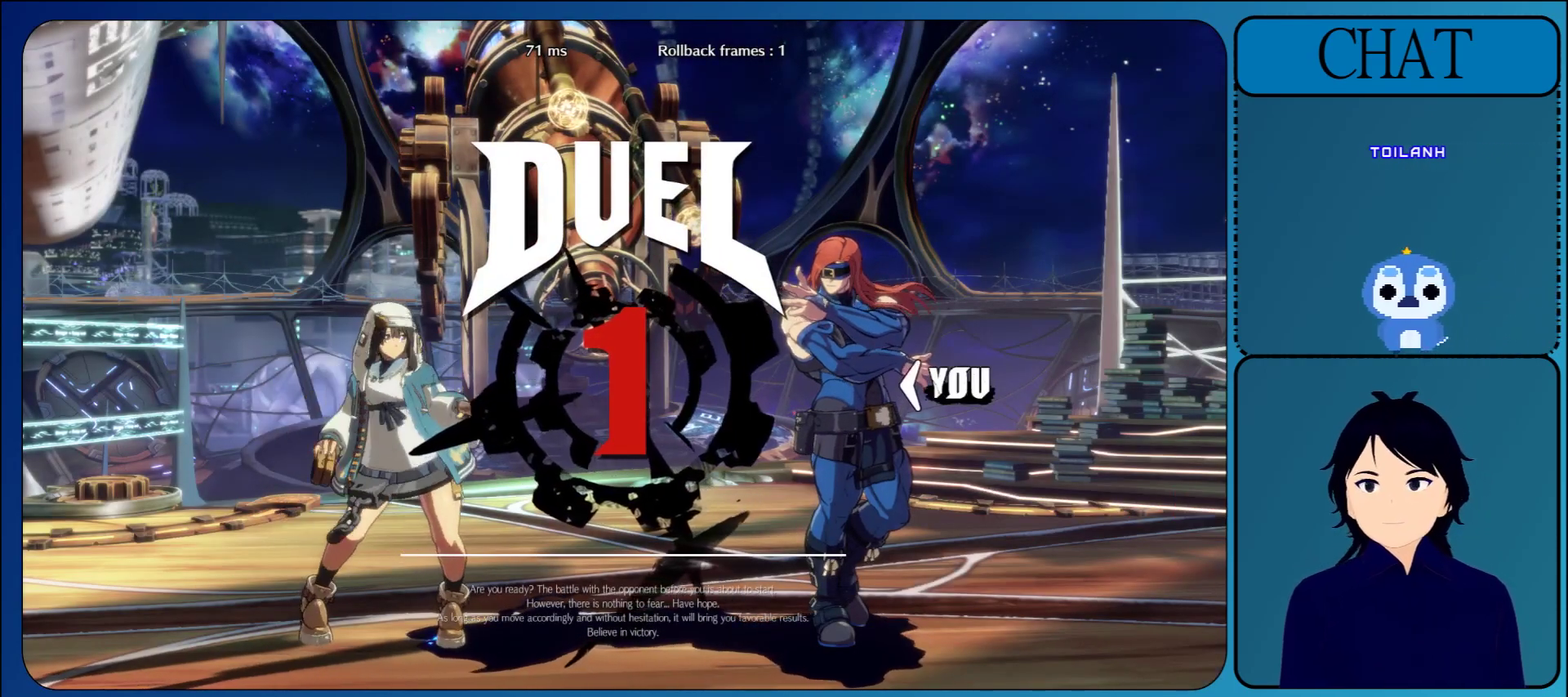
{"dt_ms": 500, "buttons": [], "left_stick": "center", "events": []}
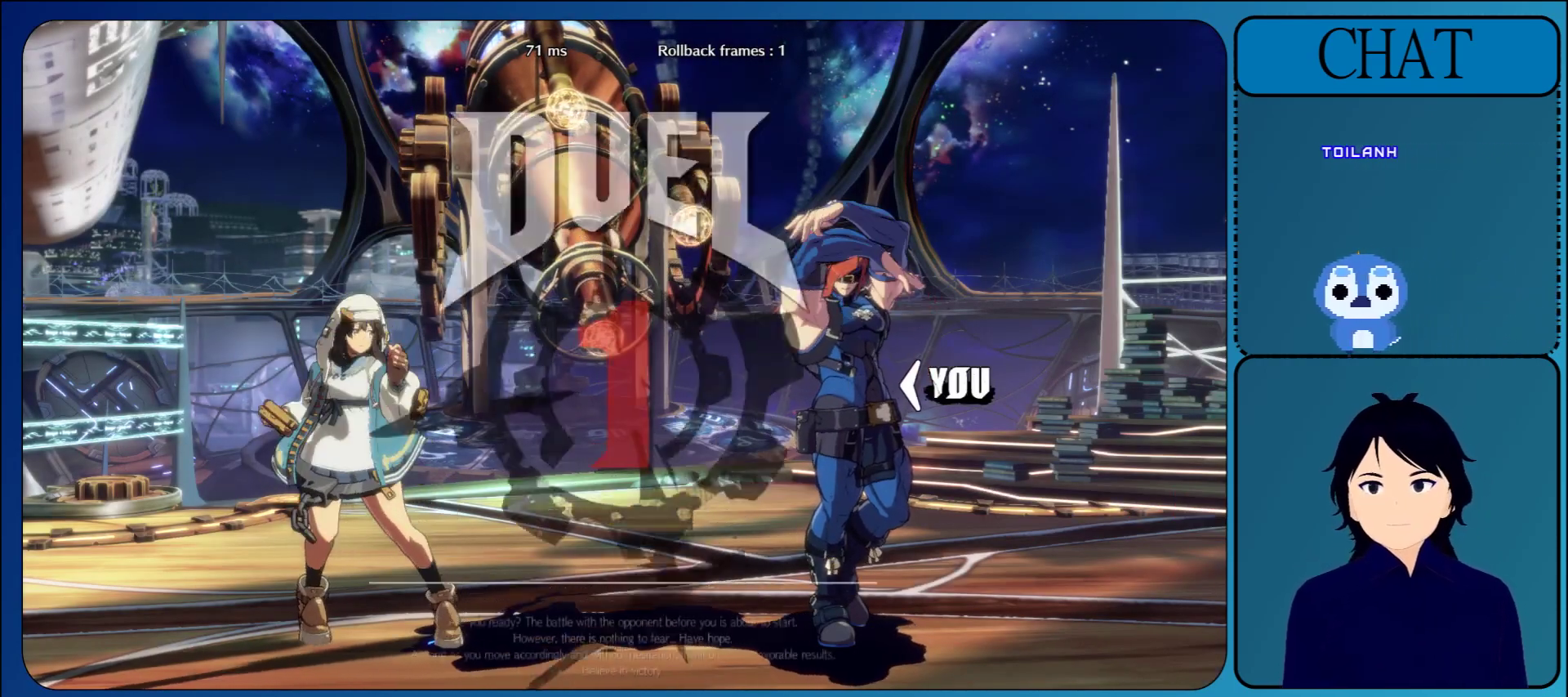
{"dt_ms": 500, "buttons": [], "left_stick": "center"}
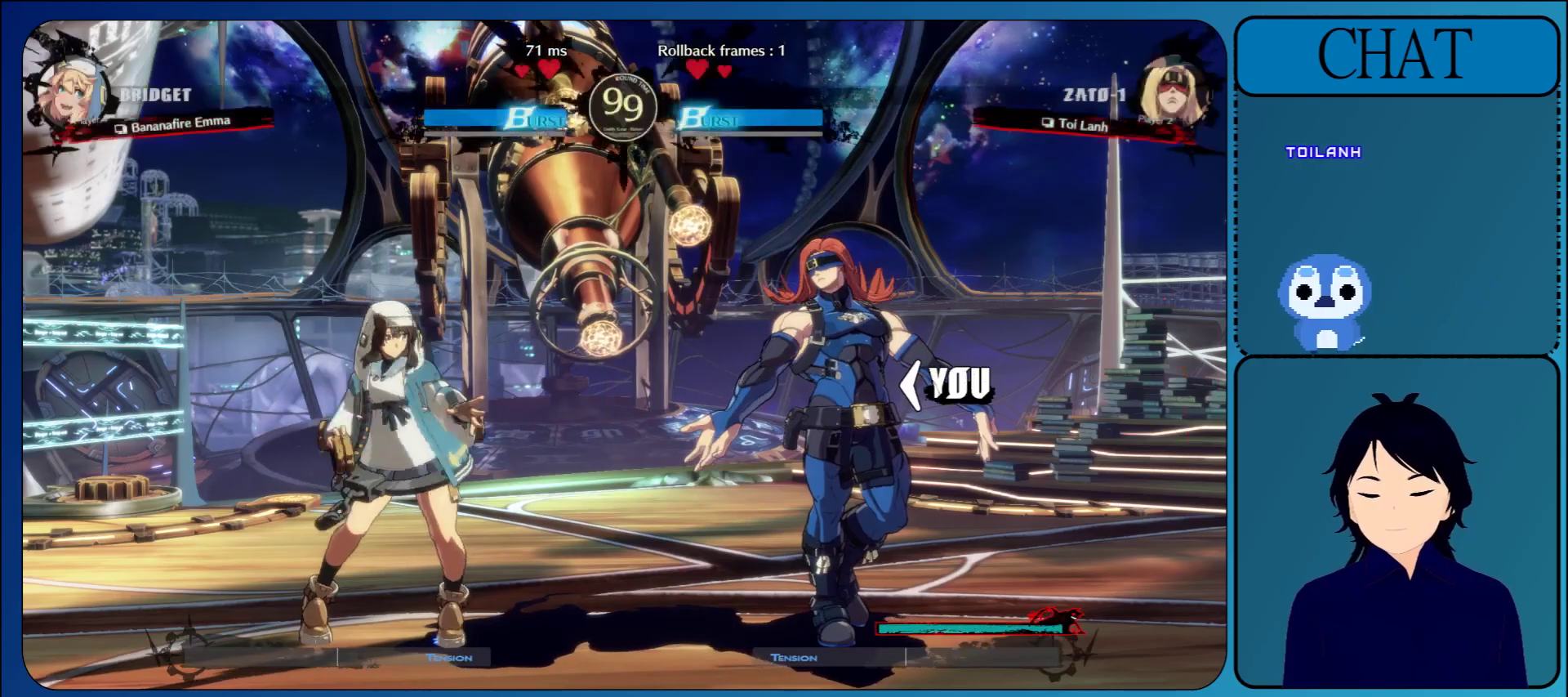
{"dt_ms": 500, "buttons": ["CROSS"], "left_stick": "center", "events": [[417, "CROSS", "down"]]}
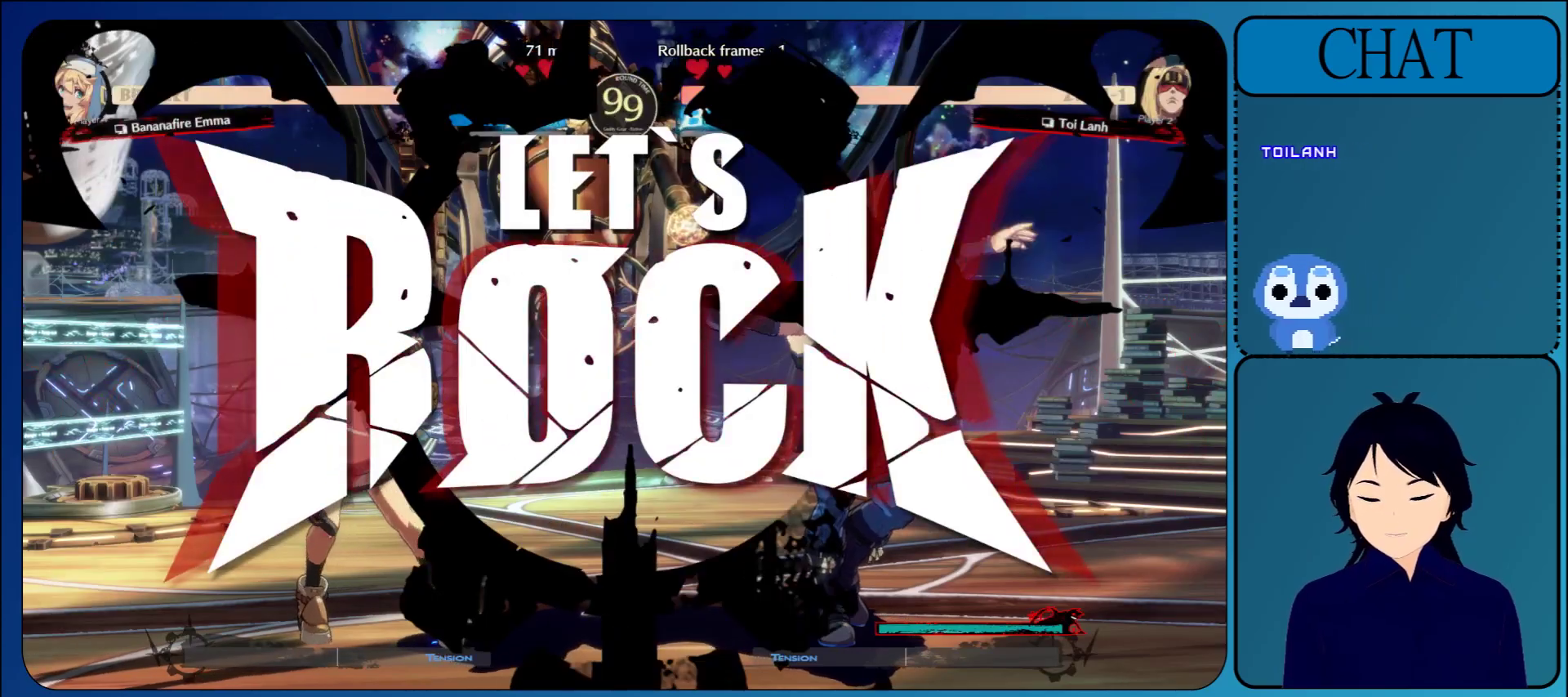
{"dt_ms": 500, "buttons": ["CIRCLE", "R1"], "left_stick": "center"}
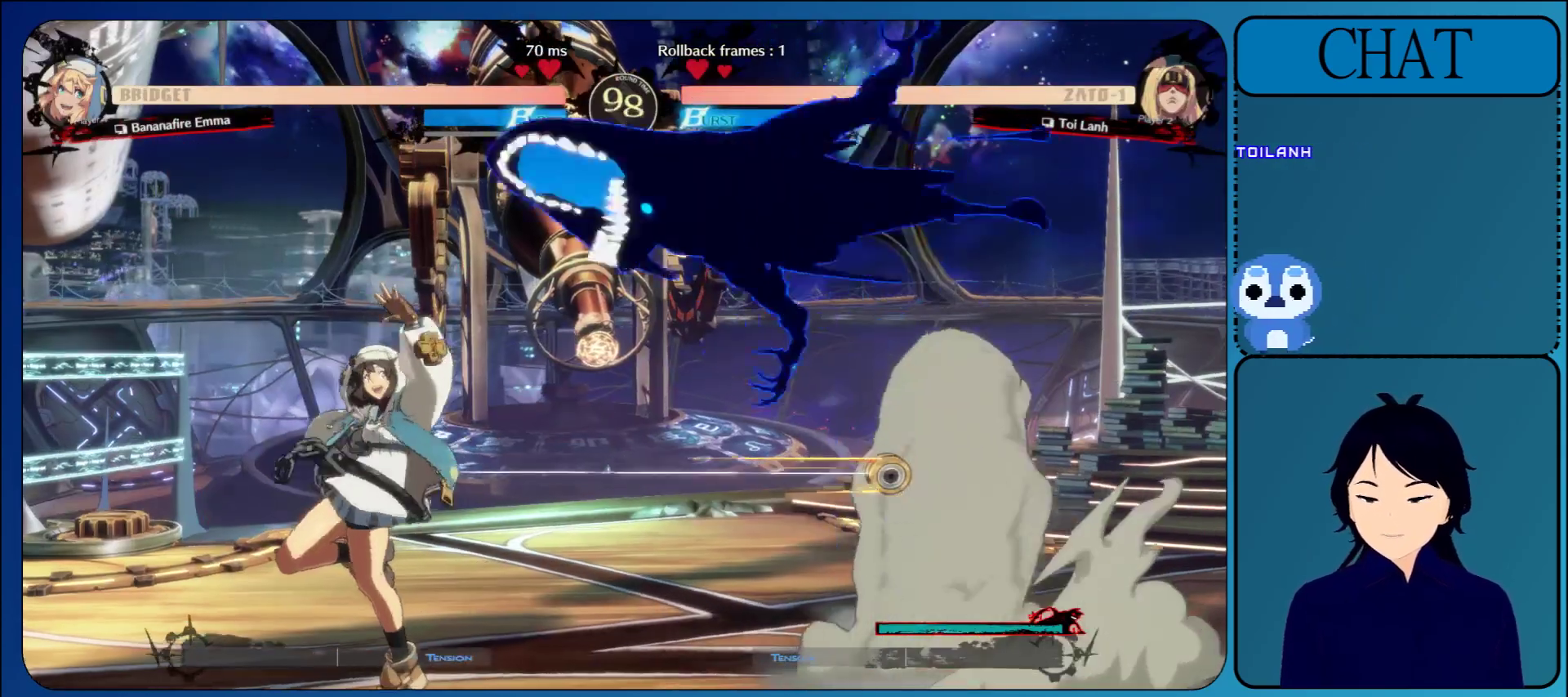
{"dt_ms": 1000, "buttons": ["L1", "L2"], "left_stick": "center"}
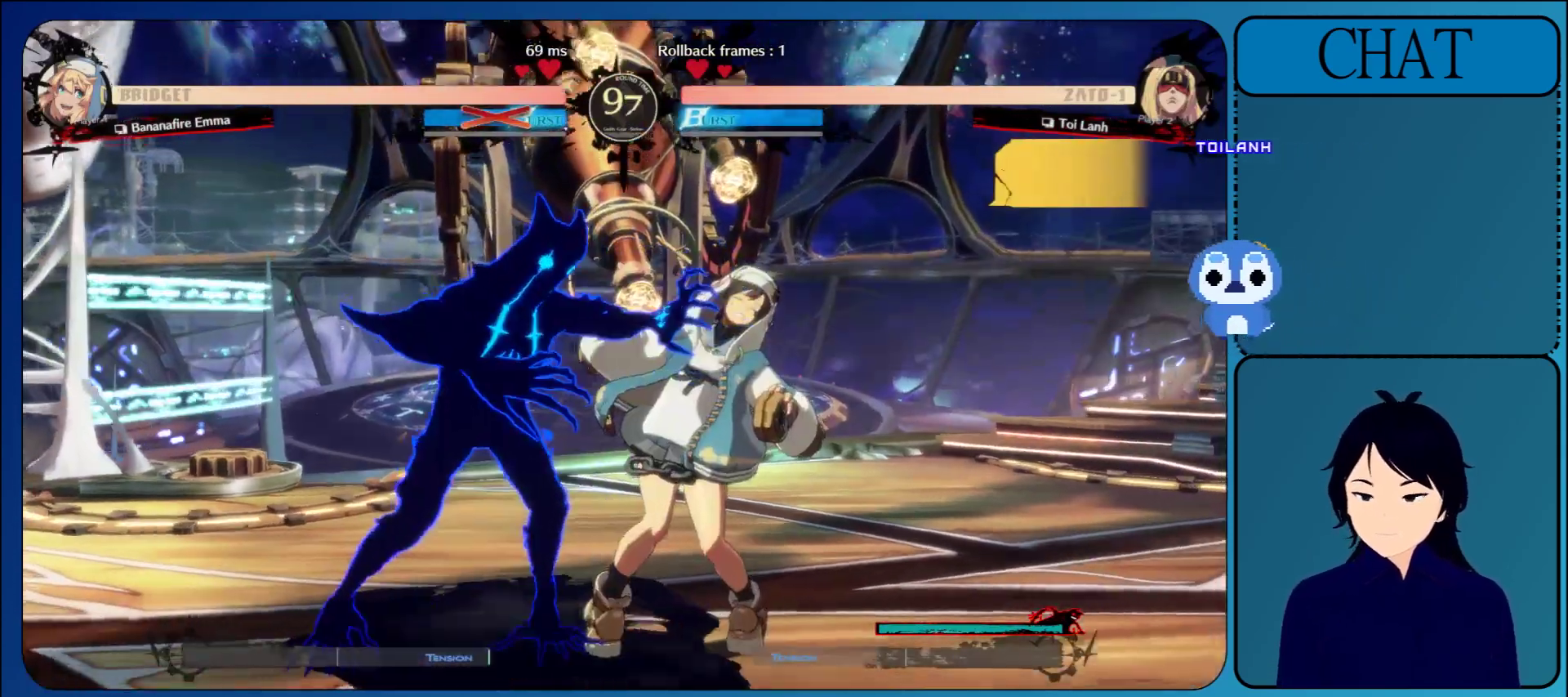
{"dt_ms": 500, "buttons": [], "left_stick": "center", "events": [[17, "L1", "up"], [117, "L1", "down"], [250, "L1", "up"], [317, "L2", "up"]]}
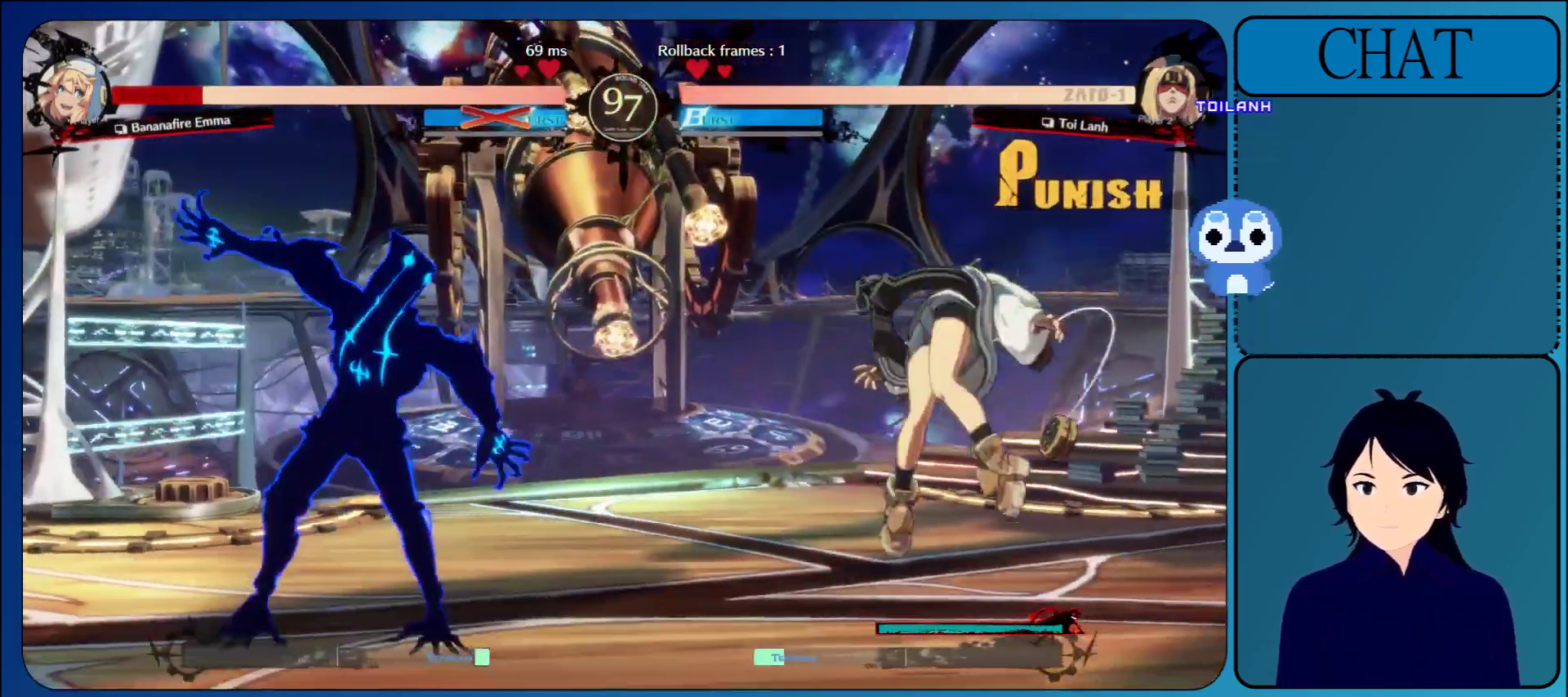
{"dt_ms": 500, "buttons": [], "left_stick": "down-left", "events": [[367, "left_stick", "down-left"]]}